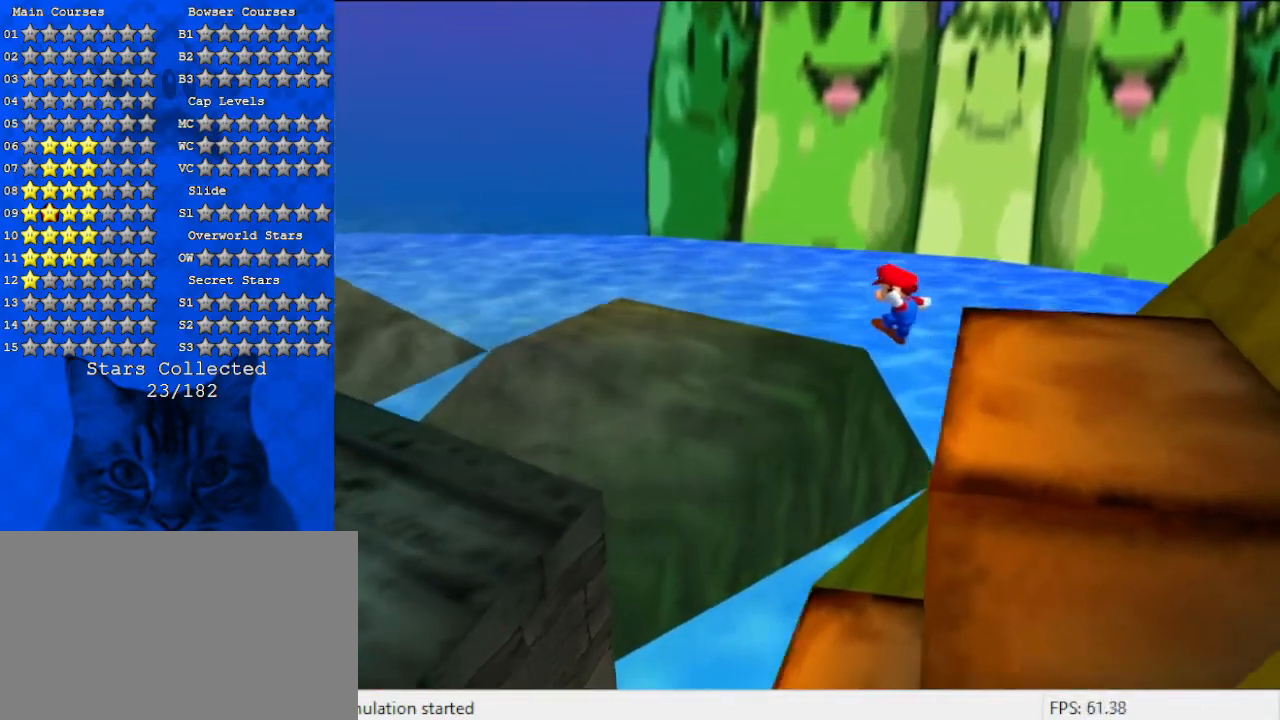
Gameplay with keyboard; each line is a JSON object with the keys held at the frame after it. "events" lists presses ("down") and releases ("up") of "a", "c", "ctrl", "d", "down", "left", "return", "right", "s", "shift", "up", "w", "x" and "y" between this image and that frame as [ms after this image, input, new state], when the widget could be followed in between. No other keys are recorded. Mouse input is not recorded.
{"keys": ["a", "right", "shift", "up"], "events": [[167, "a", "down"], [200, "shift", "up"], [233, "a", "up"], [333, "shift", "down"], [433, "up", "down"], [500, "a", "down"]]}
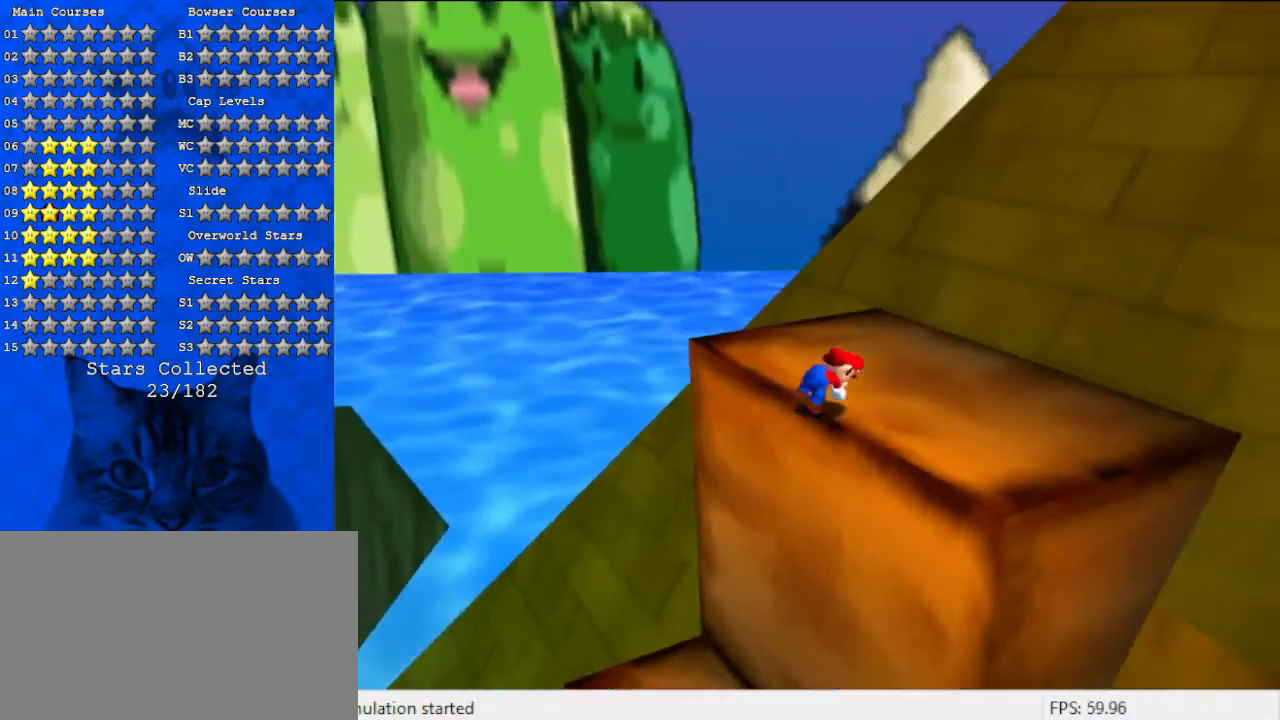
{"keys": ["shift", "up"], "events": [[133, "a", "up"], [133, "right", "up"], [233, "a", "down"], [367, "a", "up"]]}
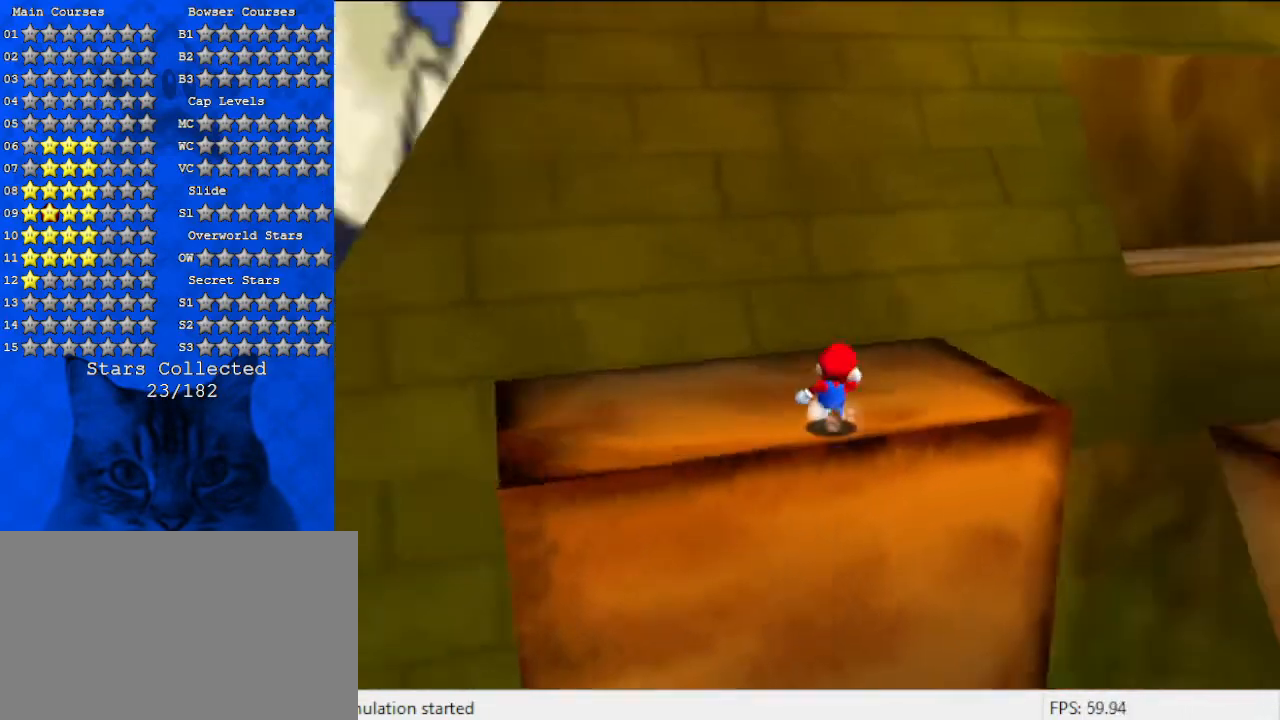
{"keys": ["left", "up"], "events": [[133, "ctrl", "down"], [133, "shift", "up"], [167, "ctrl", "up"], [233, "a", "down"], [367, "left", "down"], [400, "a", "up"]]}
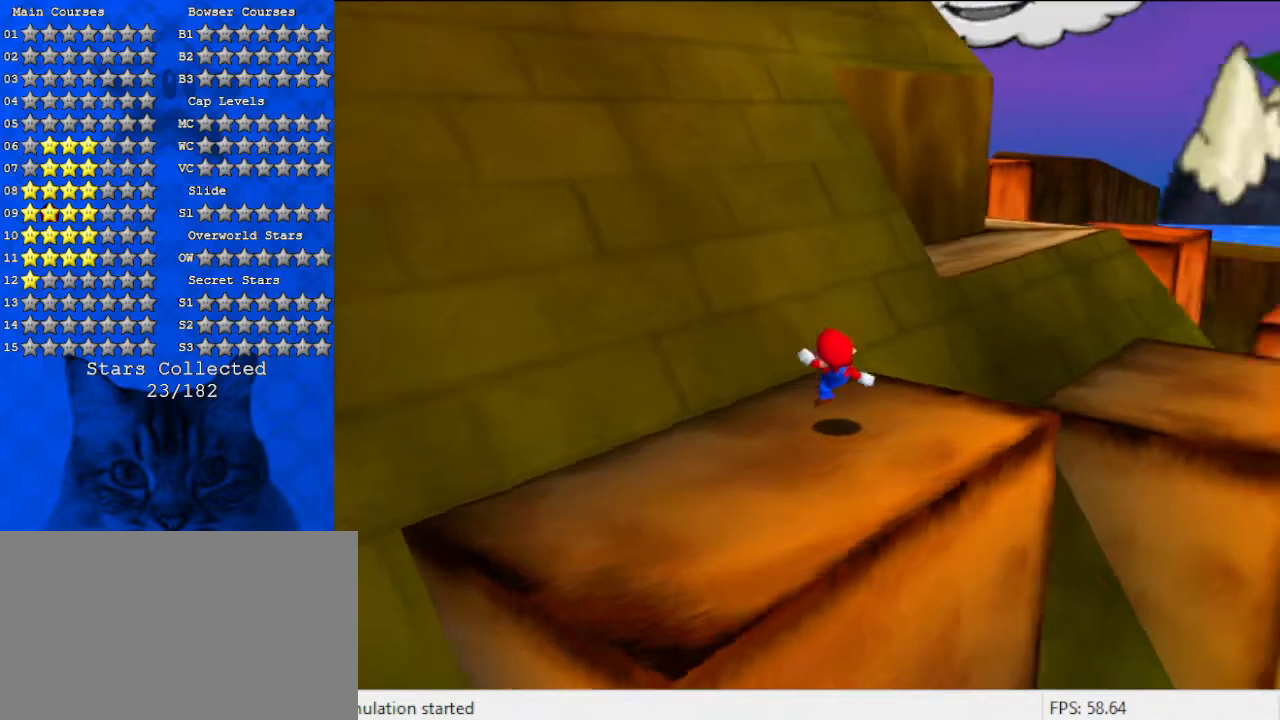
{"keys": ["left", "shift", "up"], "events": [[33, "shift", "down"]]}
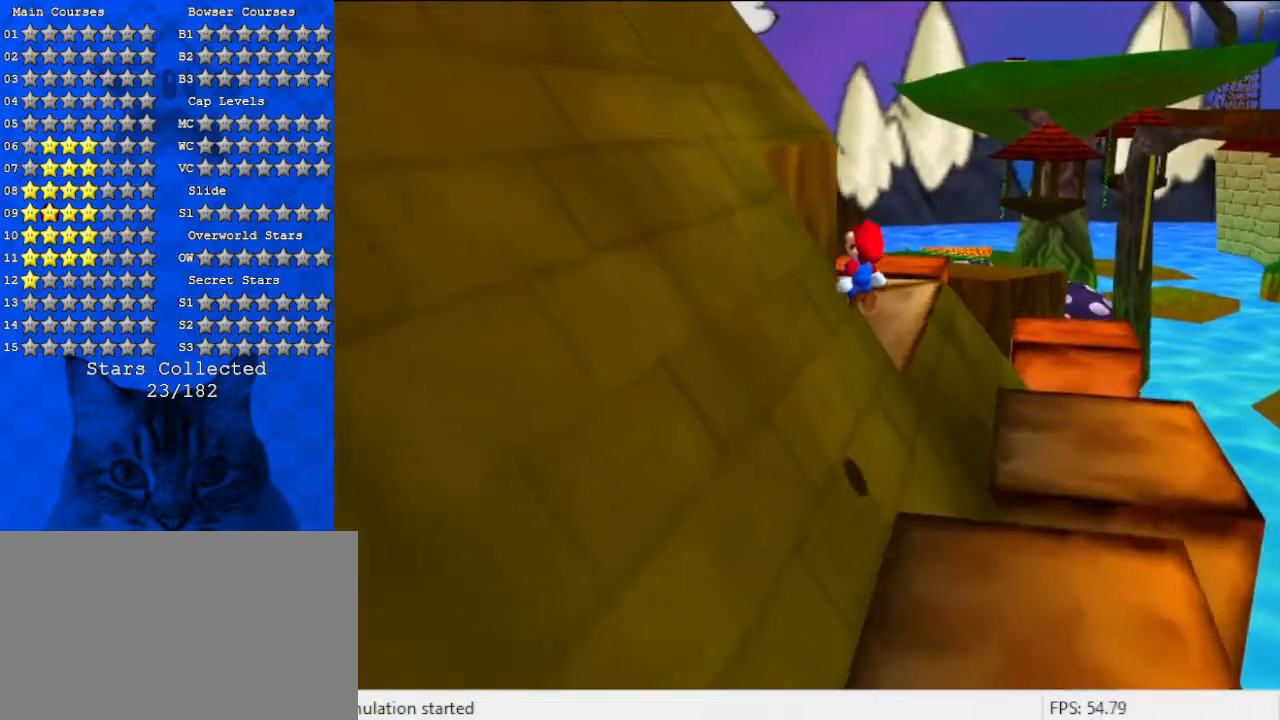
{"keys": ["left", "shift", "up"], "events": [[133, "shift", "up"], [367, "shift", "down"]]}
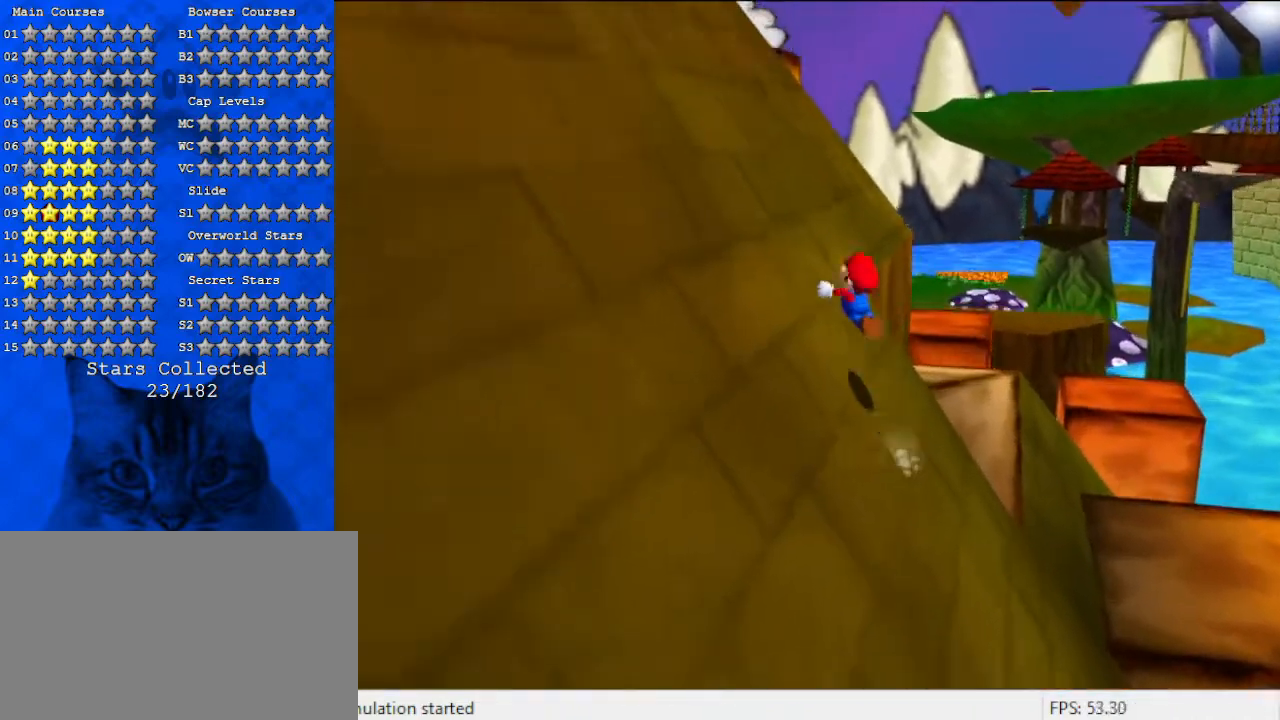
{"keys": ["d", "shift", "up"], "events": [[100, "d", "down"], [267, "d", "up"], [300, "left", "up"], [333, "d", "down"]]}
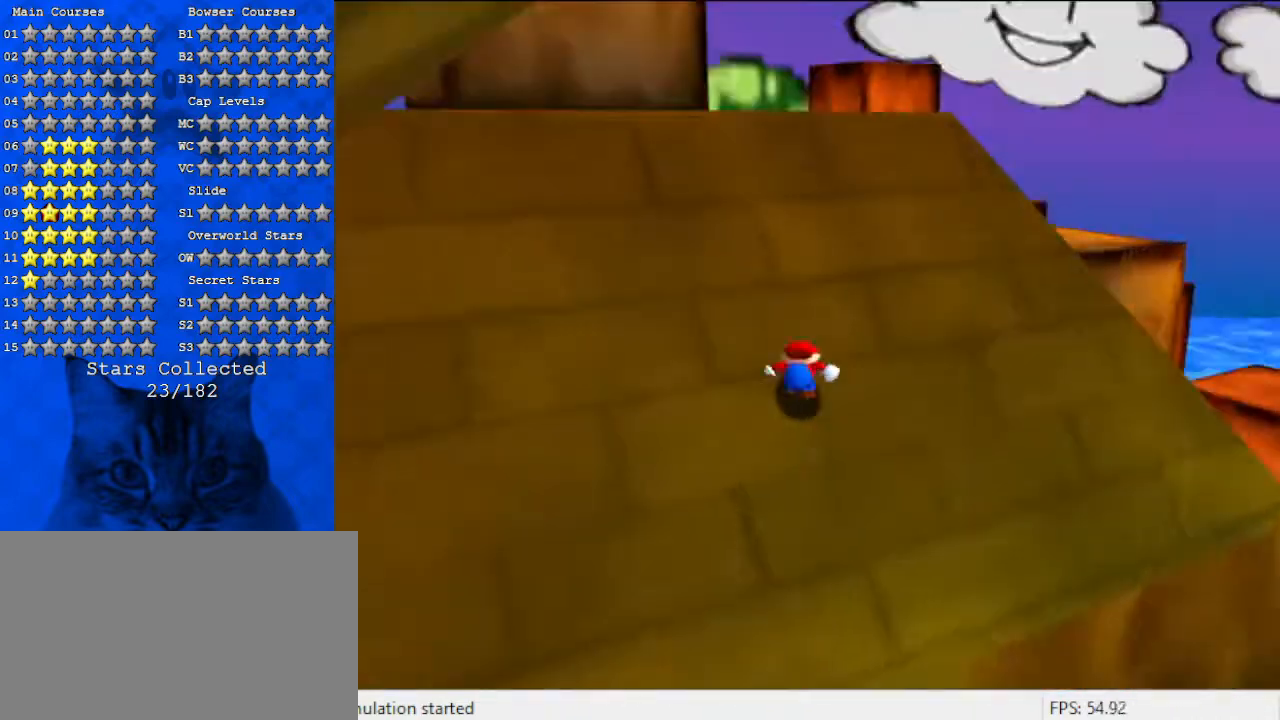
{"keys": ["shift", "up"], "events": [[33, "d", "up"]]}
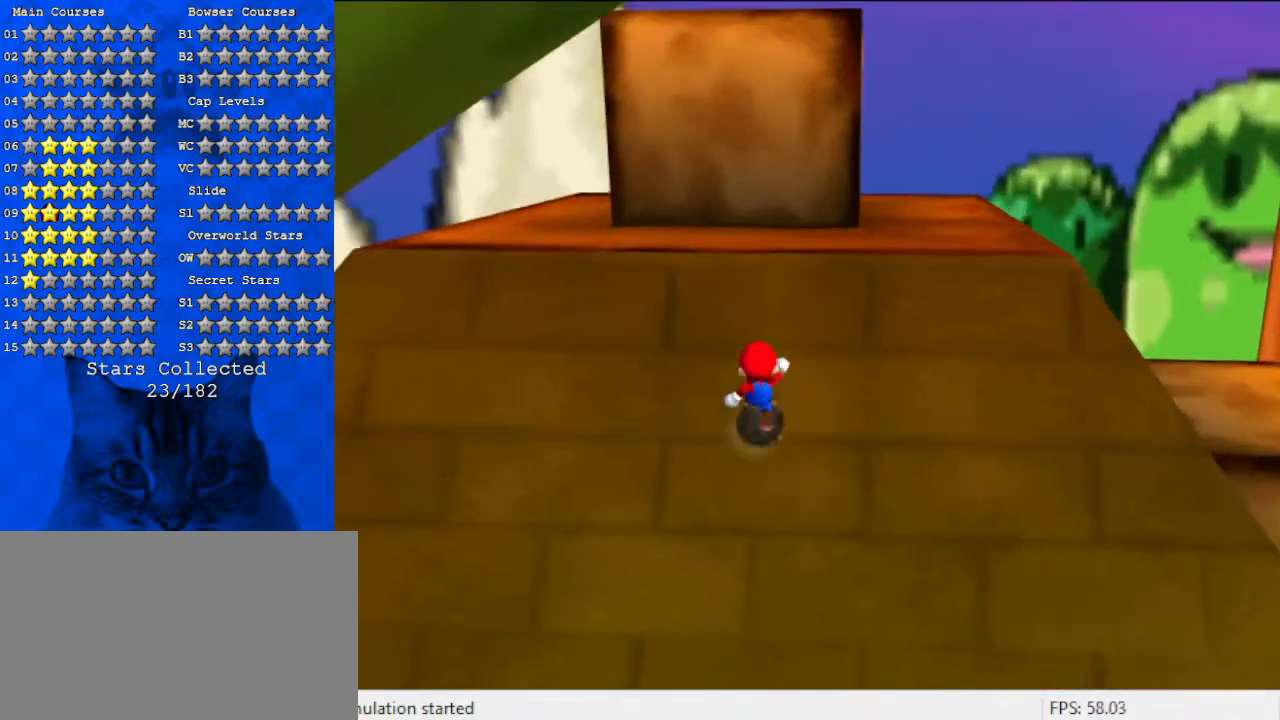
{"keys": ["shift", "up"], "events": [[267, "ctrl", "down"], [467, "ctrl", "up"]]}
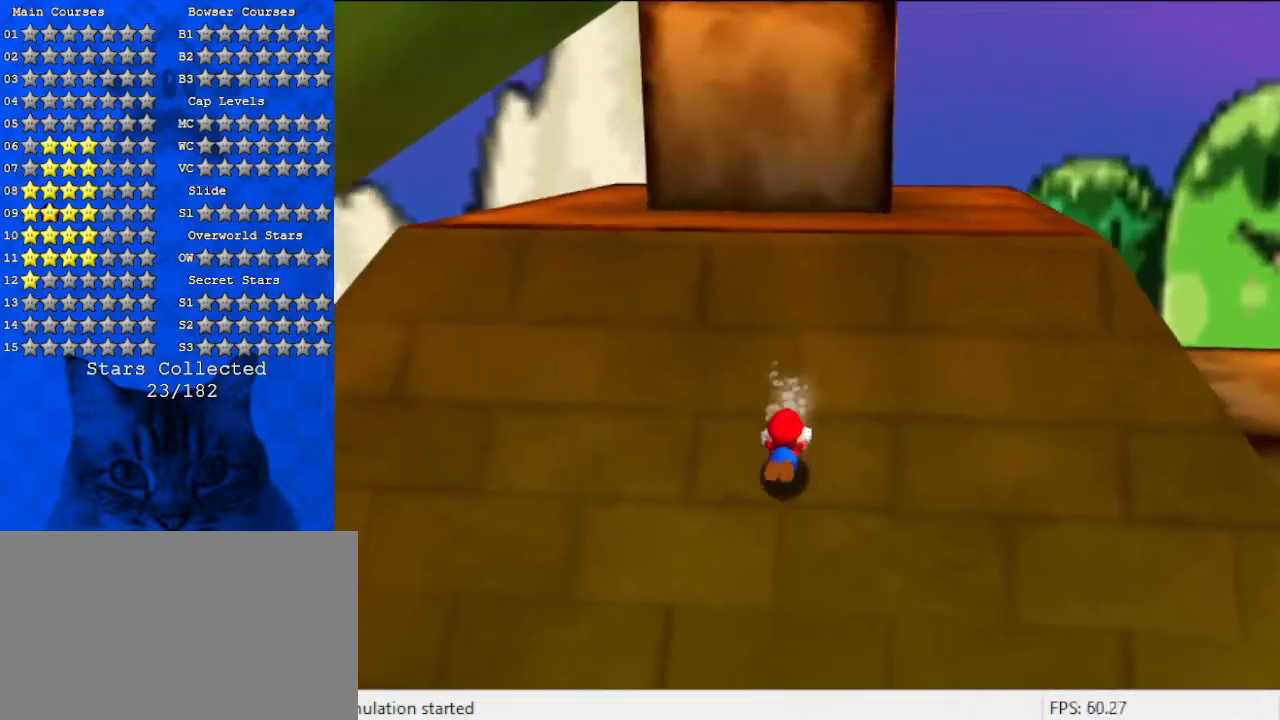
{"keys": ["left"], "events": [[100, "shift", "up"], [200, "left", "down"], [333, "up", "up"]]}
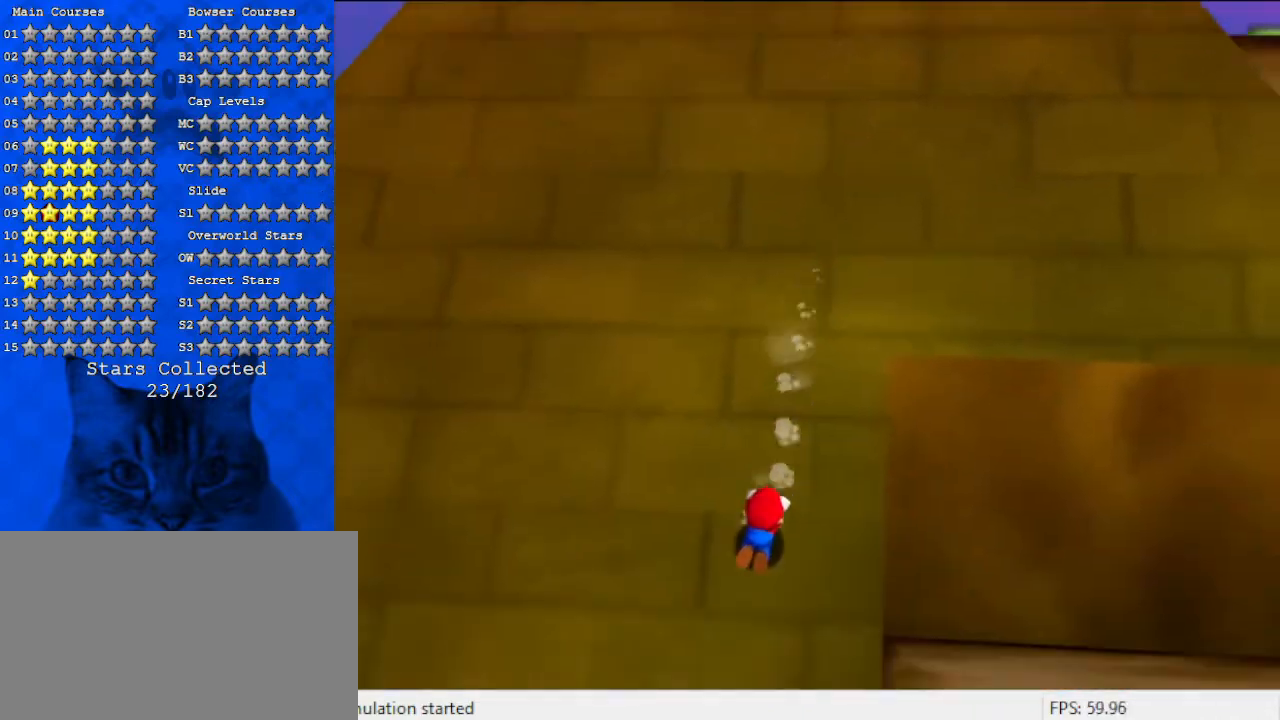
{"keys": ["left"], "events": [[333, "shift", "down"], [500, "shift", "up"]]}
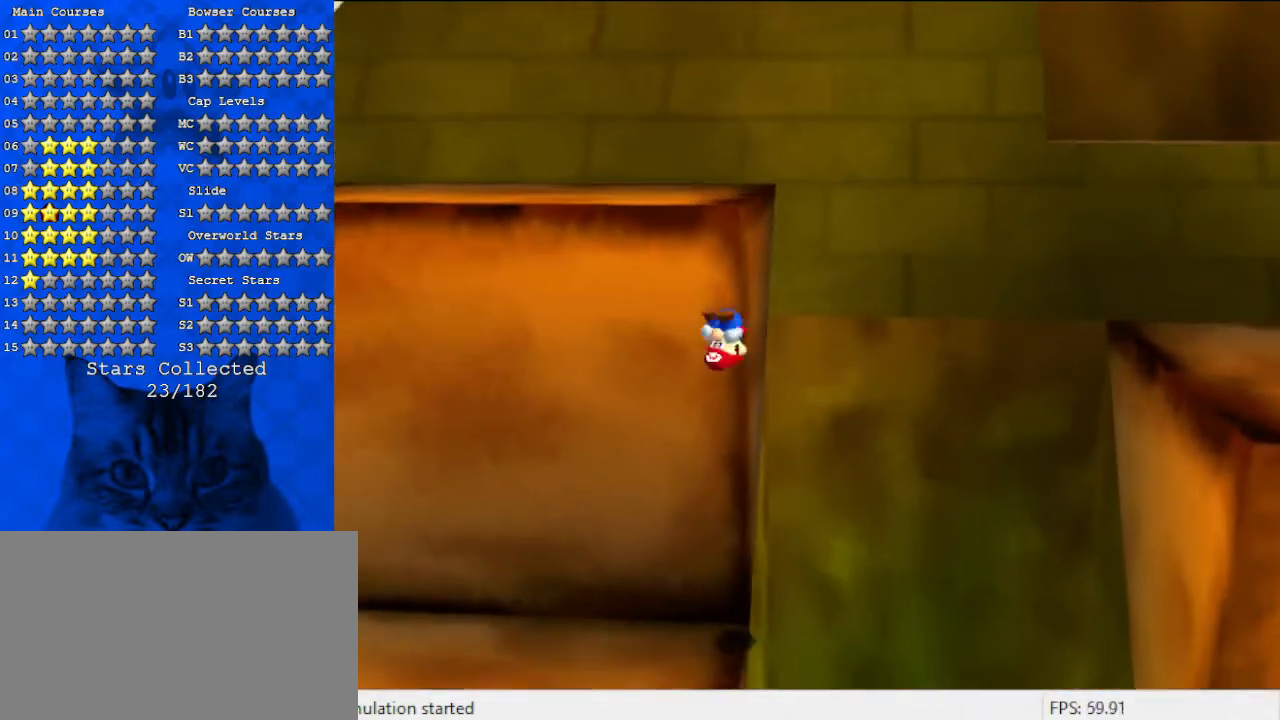
{"keys": ["d", "left", "up"], "events": [[167, "d", "down"], [433, "d", "up"], [433, "up", "down"], [467, "d", "down"]]}
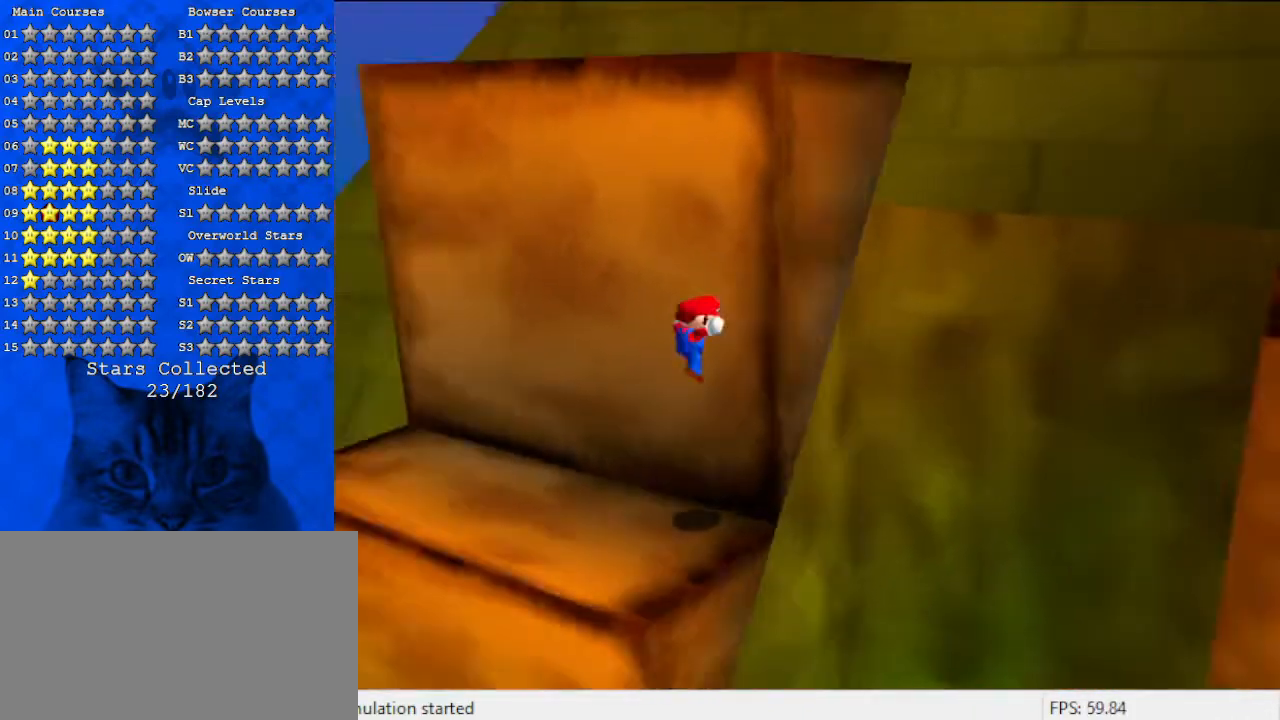
{"keys": ["down"], "events": [[33, "up", "up"], [167, "d", "up"], [200, "left", "up"], [433, "down", "down"]]}
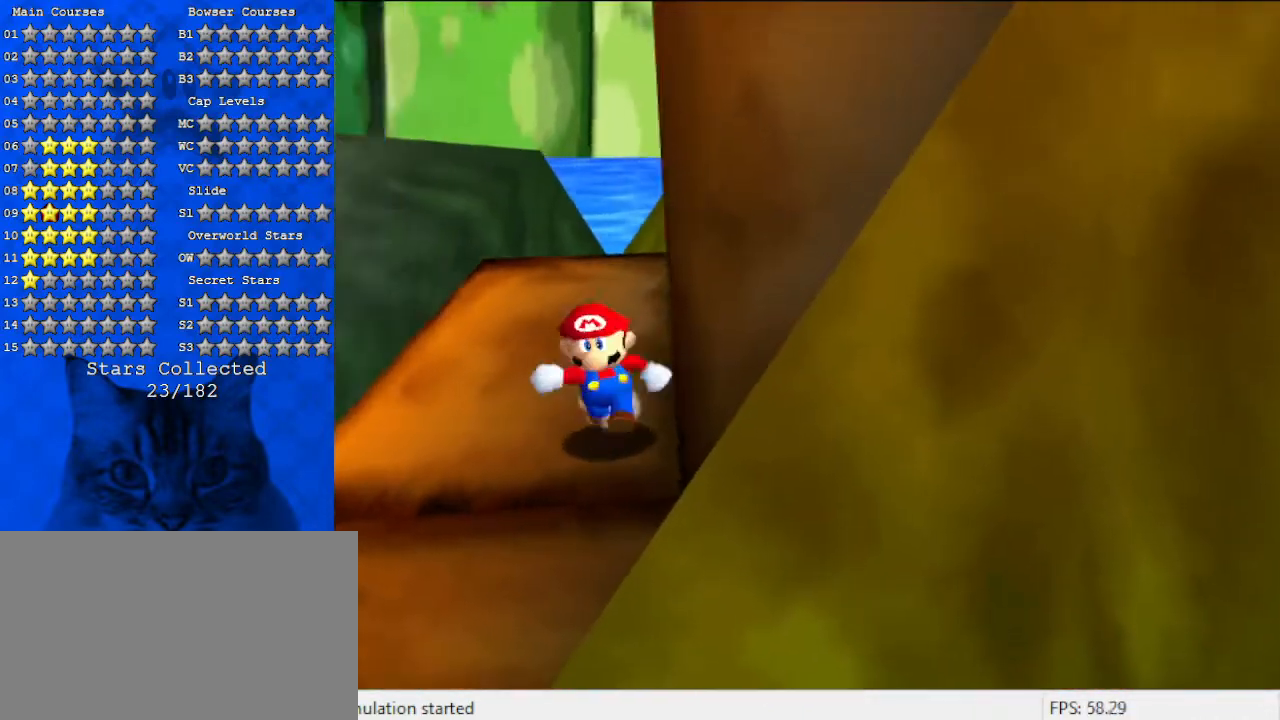
{"keys": ["left"], "events": [[33, "left", "down"], [100, "down", "up"], [267, "up", "down"], [300, "a", "down"], [433, "up", "up"], [467, "a", "up"]]}
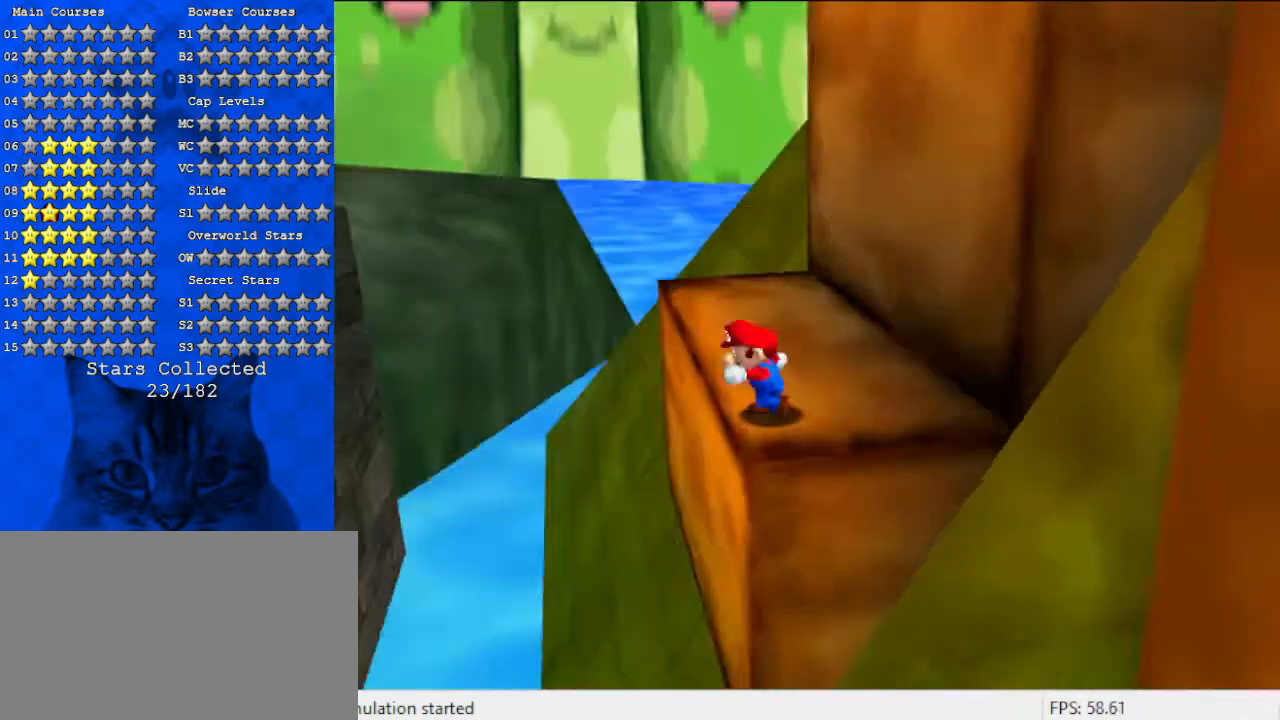
{"keys": ["right", "shift", "up"], "events": [[67, "right", "down"], [100, "left", "up"], [133, "up", "down"], [167, "shift", "down"]]}
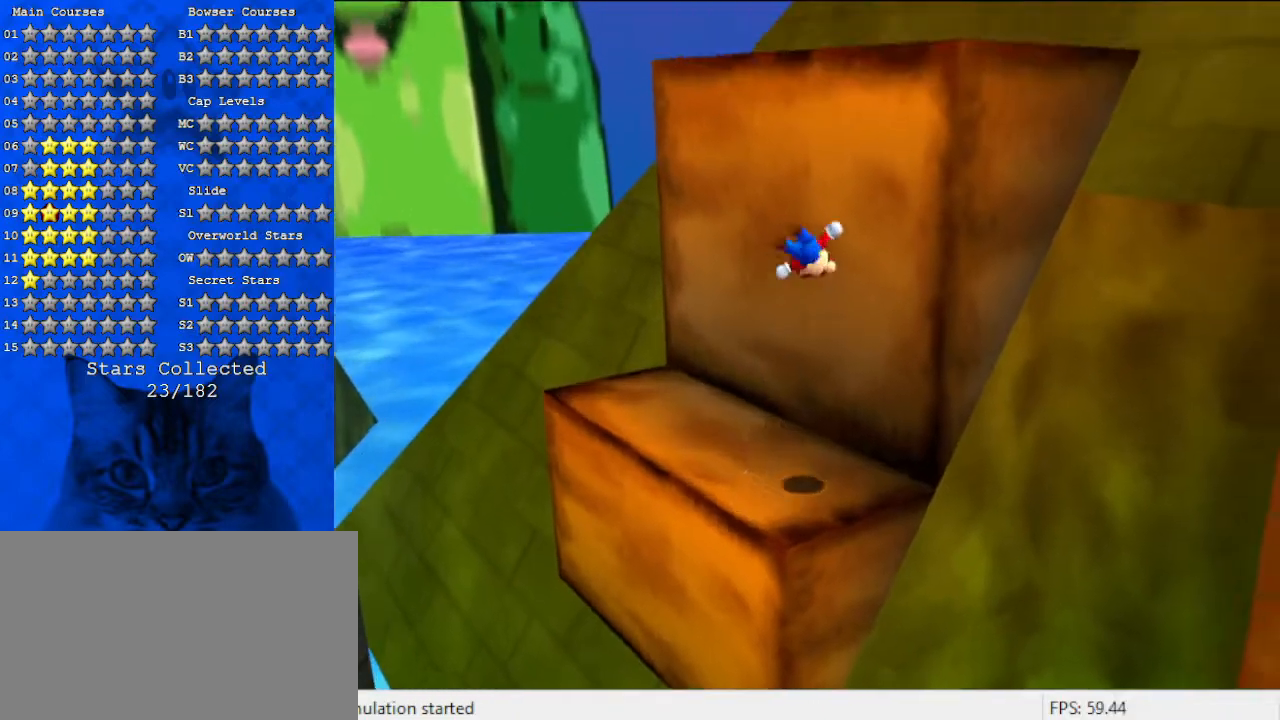
{"keys": ["right", "shift"], "events": [[67, "shift", "up"], [200, "up", "up"], [233, "shift", "down"]]}
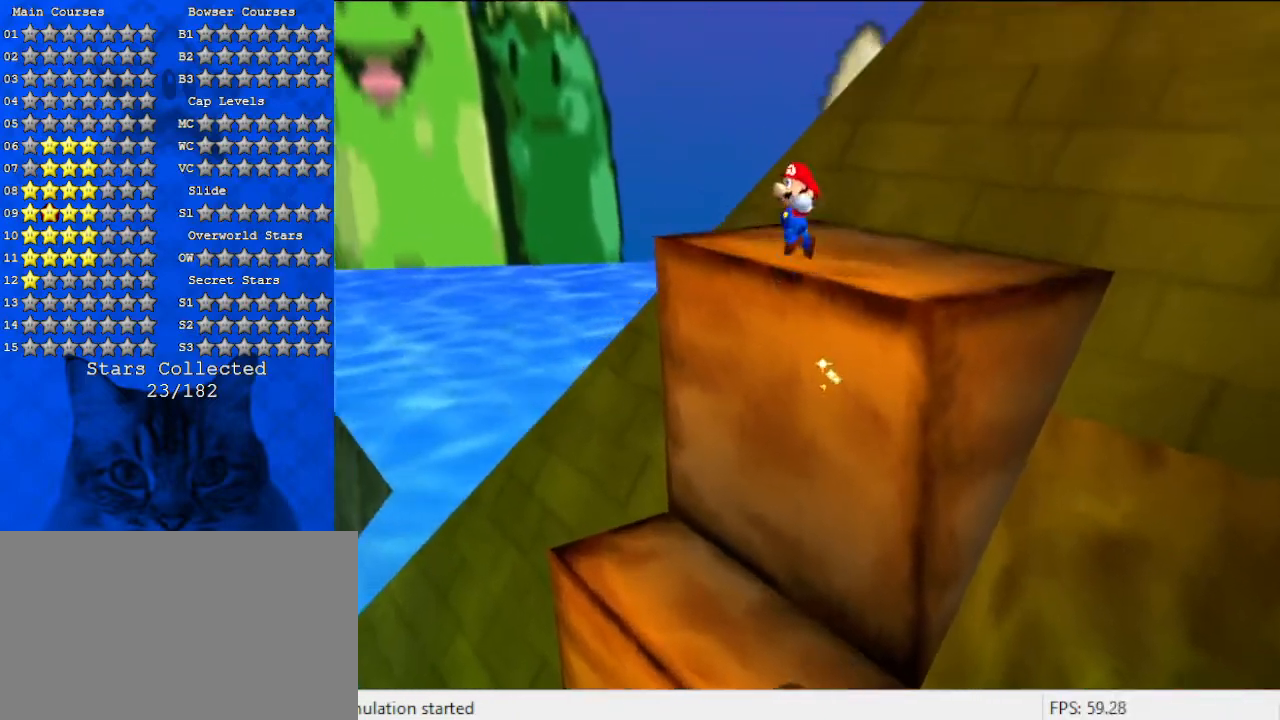
{"keys": ["right", "shift", "up"], "events": [[233, "up", "down"]]}
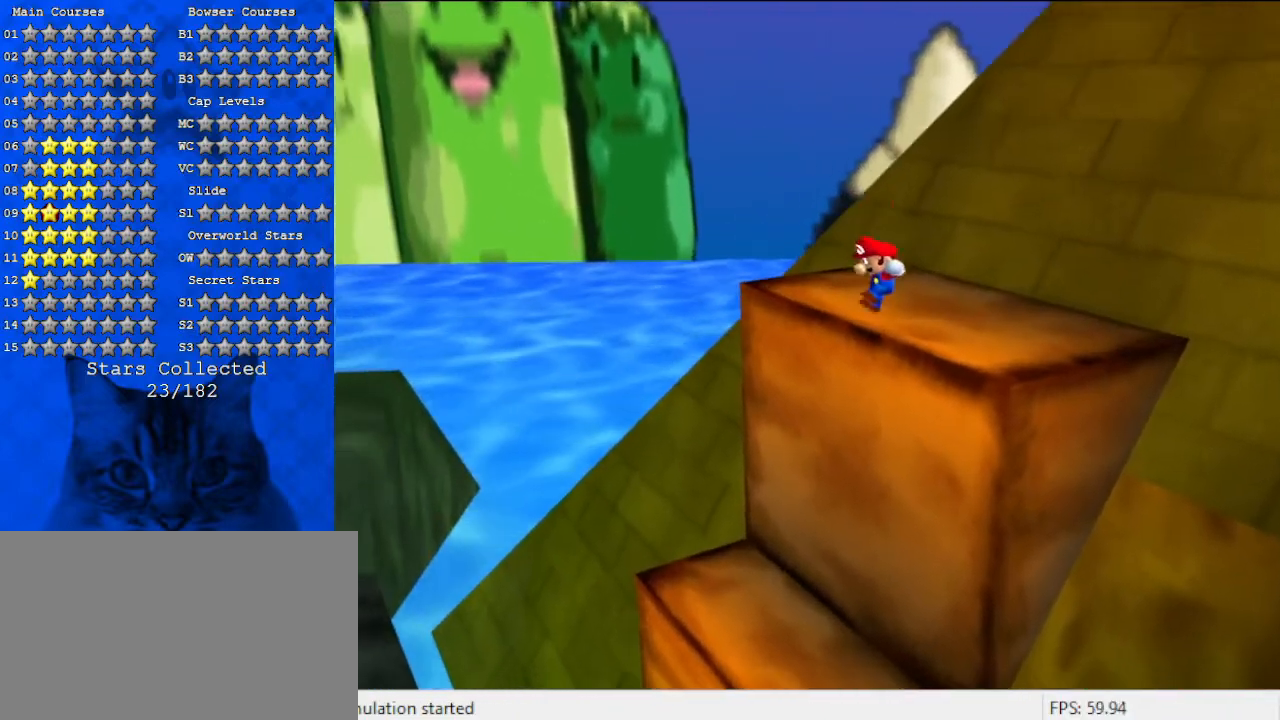
{"keys": ["a", "left"], "events": [[133, "shift", "up"], [233, "right", "up"], [267, "a", "down"], [367, "a", "up"], [367, "left", "down"], [433, "a", "down"], [433, "up", "up"]]}
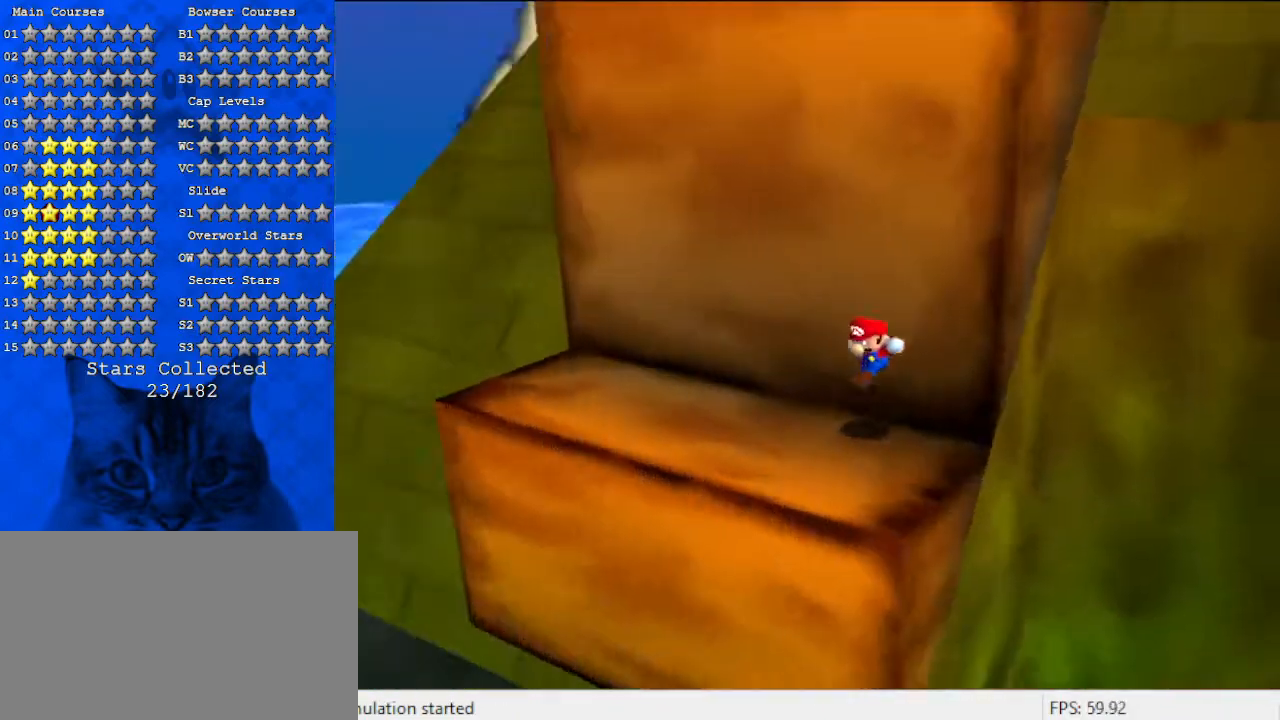
{"keys": ["down"], "events": [[100, "a", "up"], [100, "left", "up"], [433, "down", "down"]]}
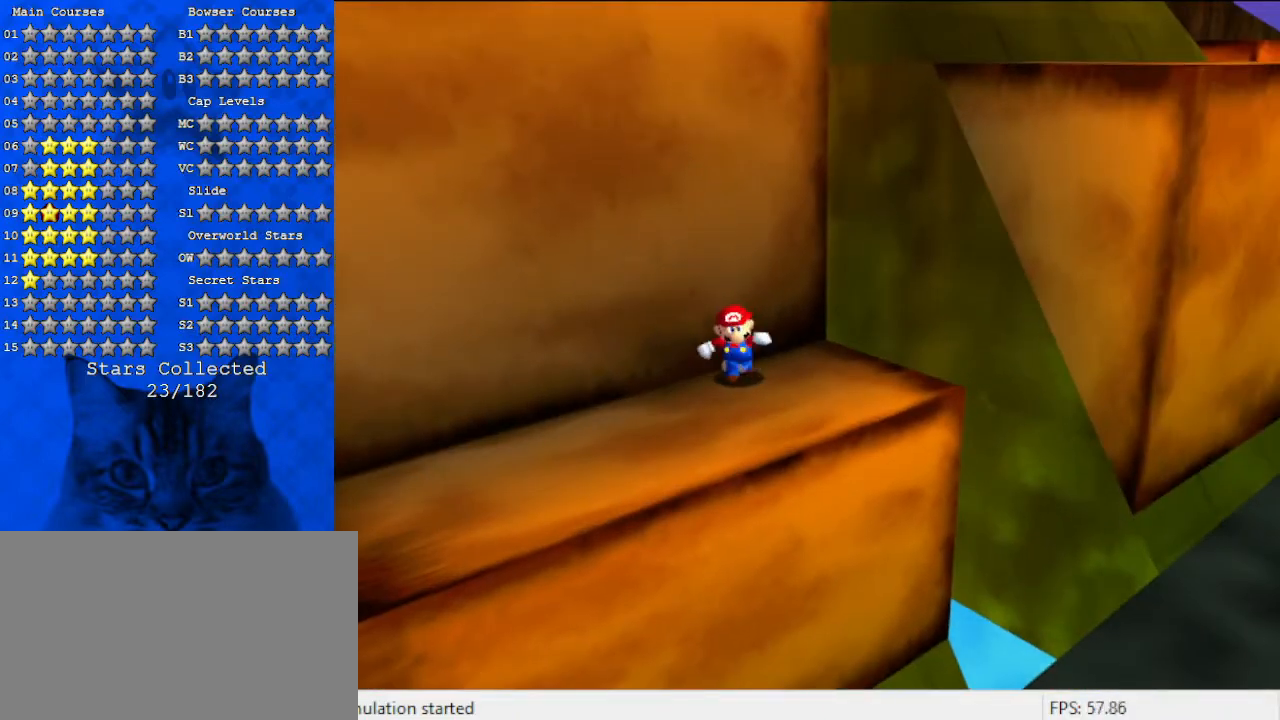
{"keys": ["right", "up"], "events": [[100, "right", "down"], [200, "down", "up"], [267, "up", "down"]]}
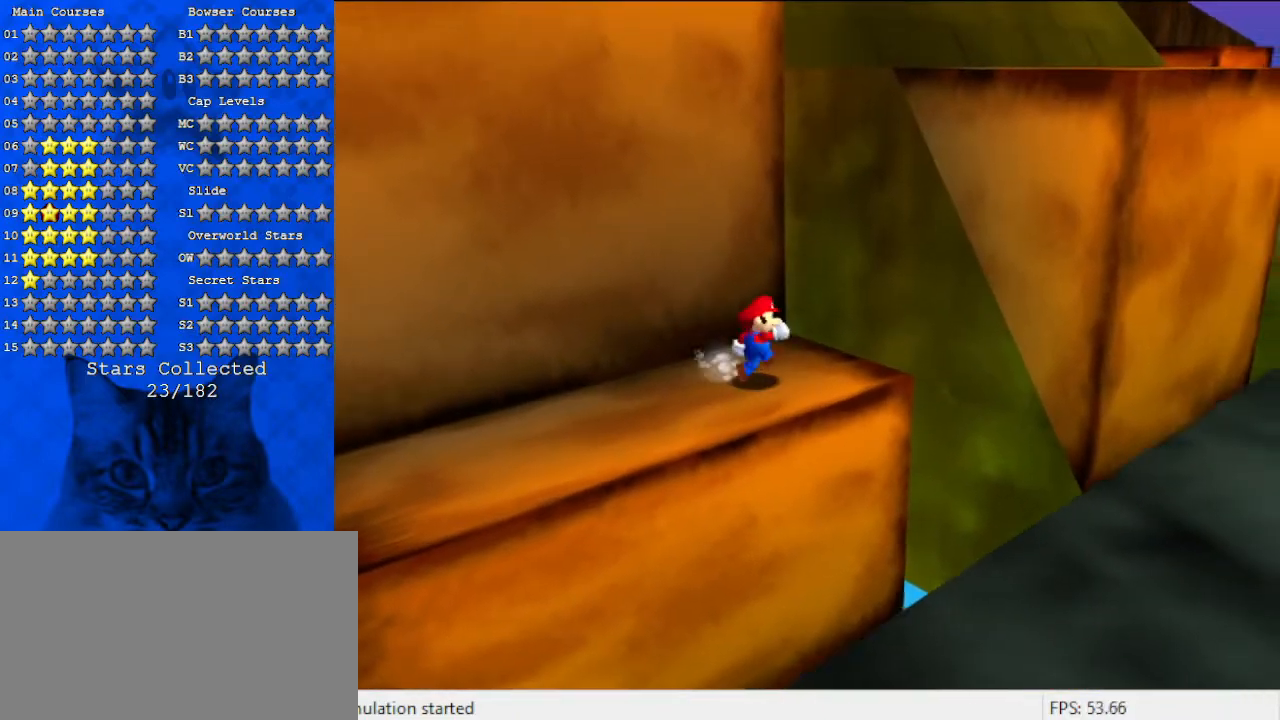
{"keys": ["up"], "events": [[100, "y", "down"], [167, "right", "up"], [167, "shift", "down"], [300, "y", "up"], [367, "shift", "up"]]}
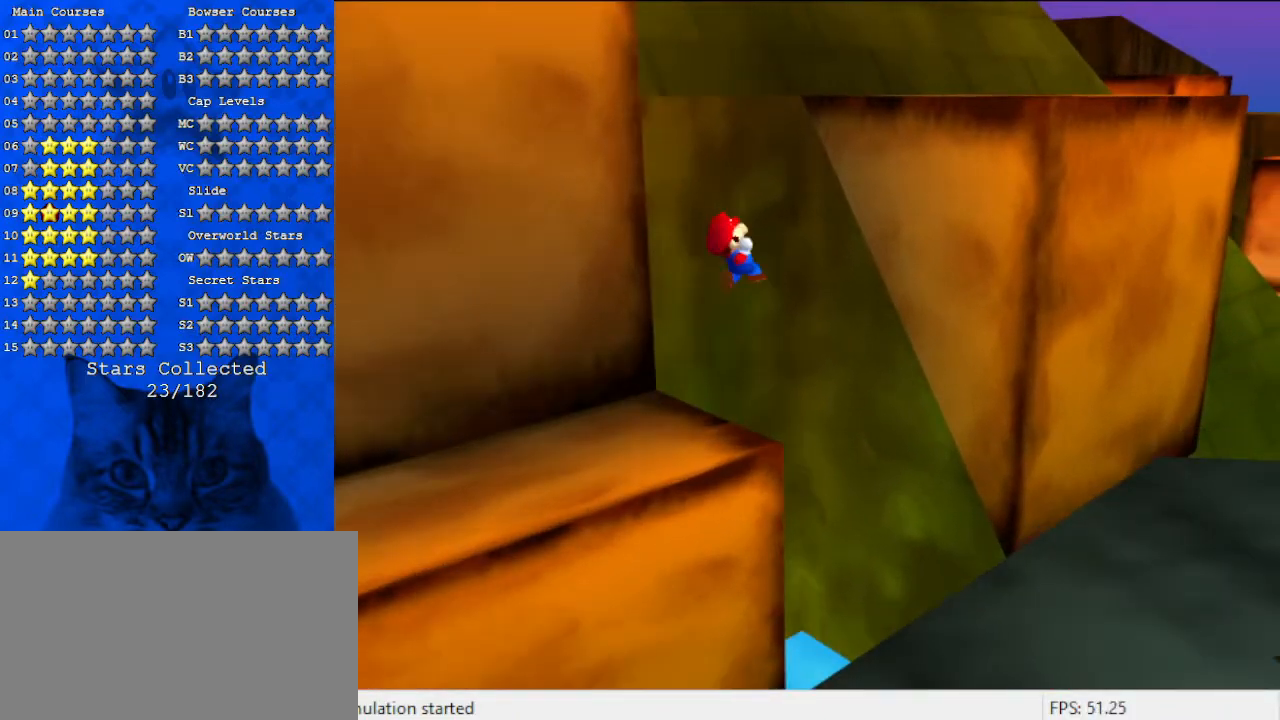
{"keys": ["right", "up"], "events": [[33, "d", "down"], [33, "right", "down"], [167, "d", "up"]]}
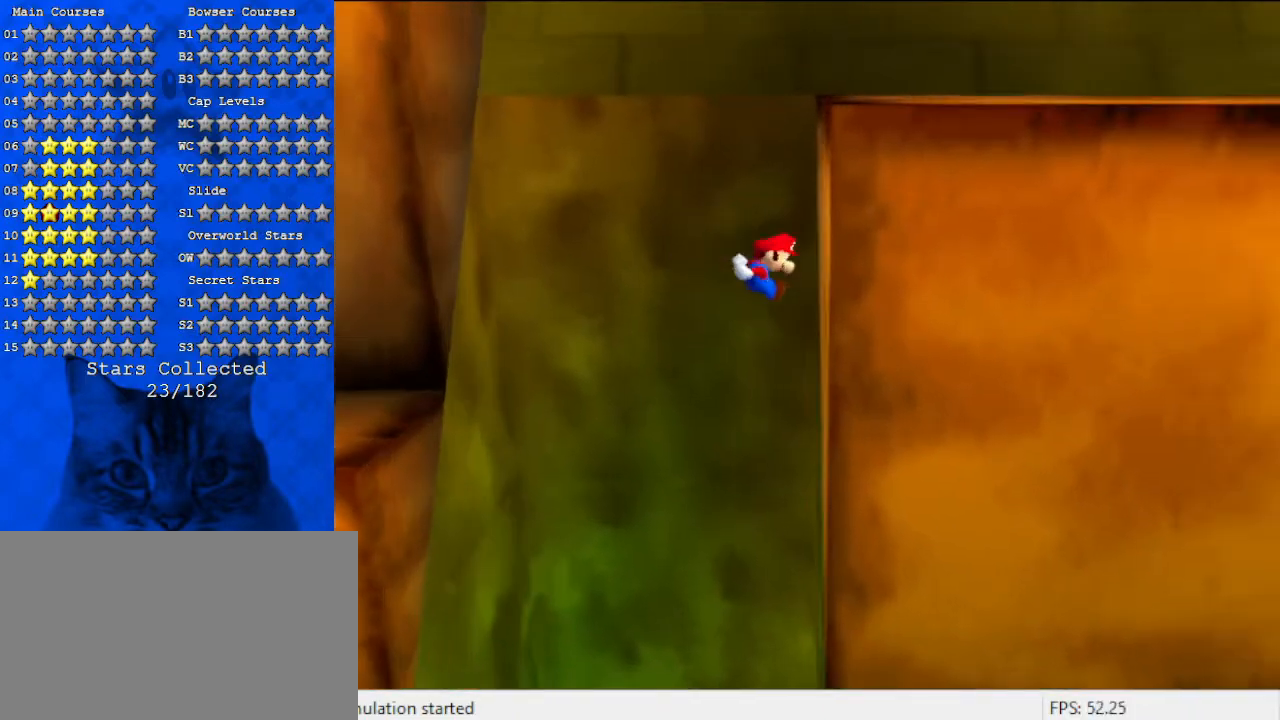
{"keys": ["left", "shift", "up"], "events": [[67, "right", "up"], [133, "left", "down"], [133, "shift", "down"]]}
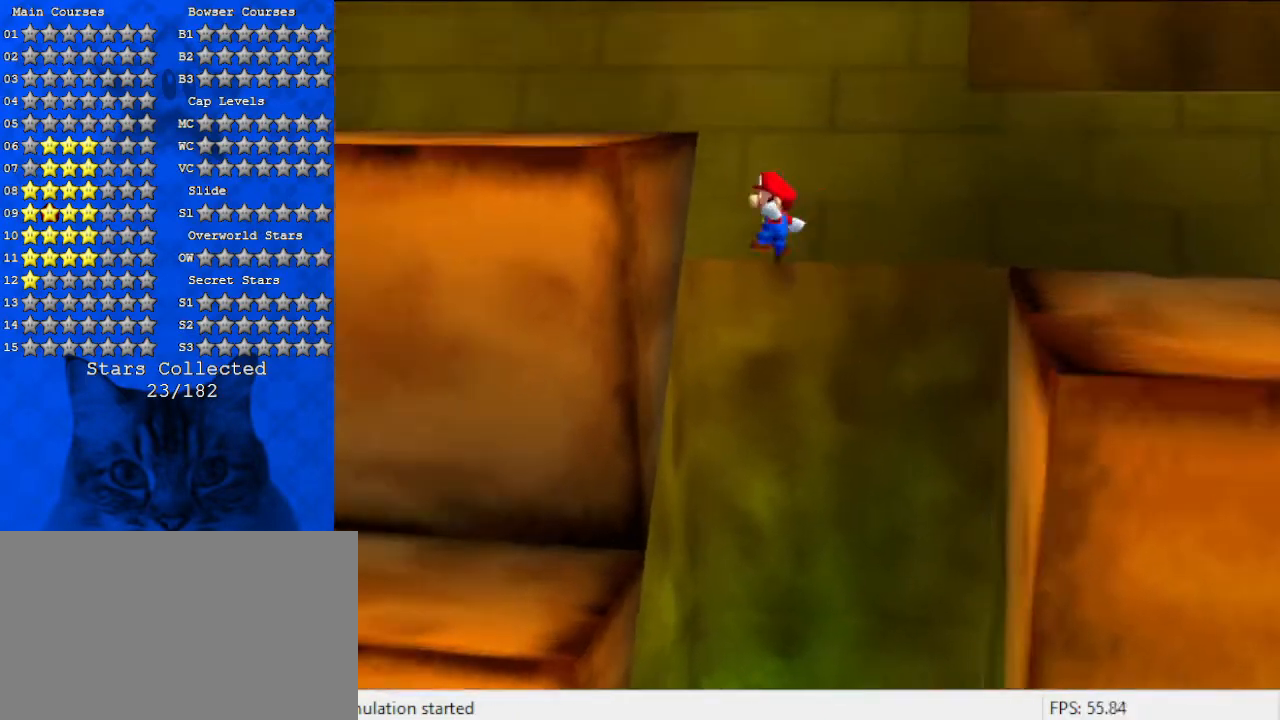
{"keys": ["right", "shift"], "events": [[133, "left", "up"], [233, "shift", "up"], [367, "right", "down"], [367, "shift", "down"], [433, "up", "up"]]}
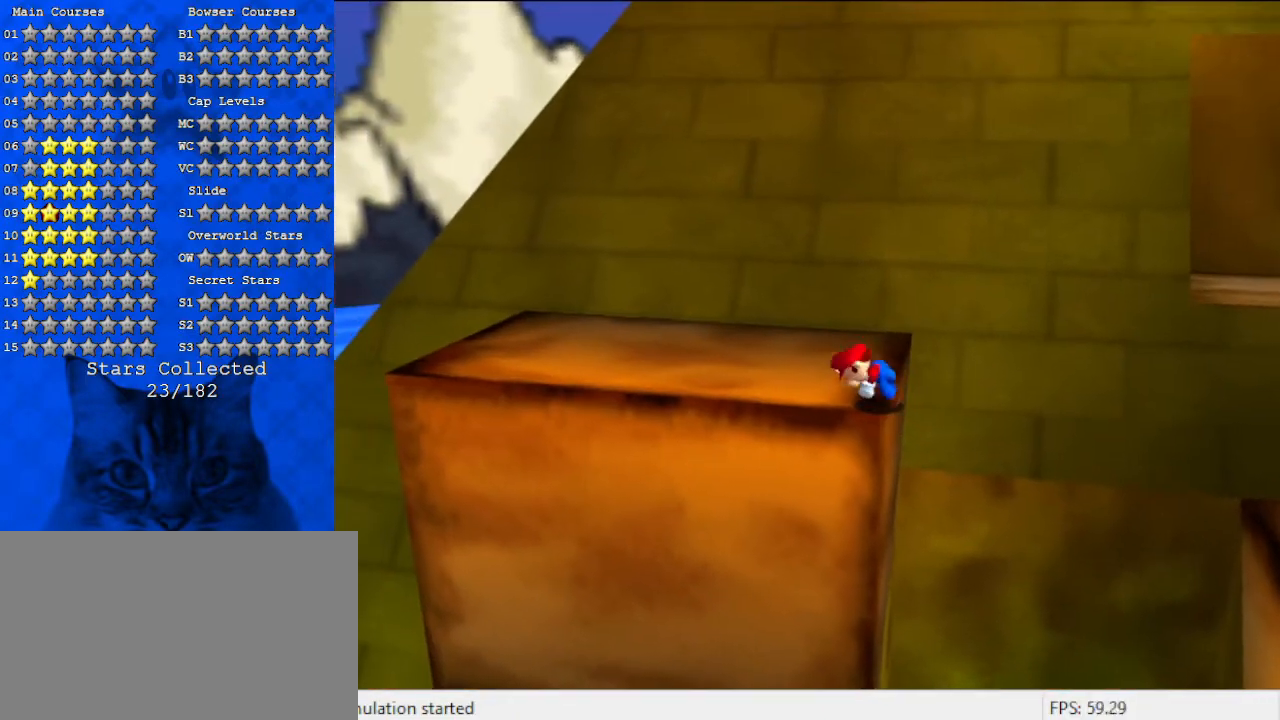
{"keys": ["a", "left"], "events": [[167, "right", "up"], [200, "shift", "up"], [300, "left", "down"], [300, "up", "down"], [400, "a", "down"], [500, "up", "up"]]}
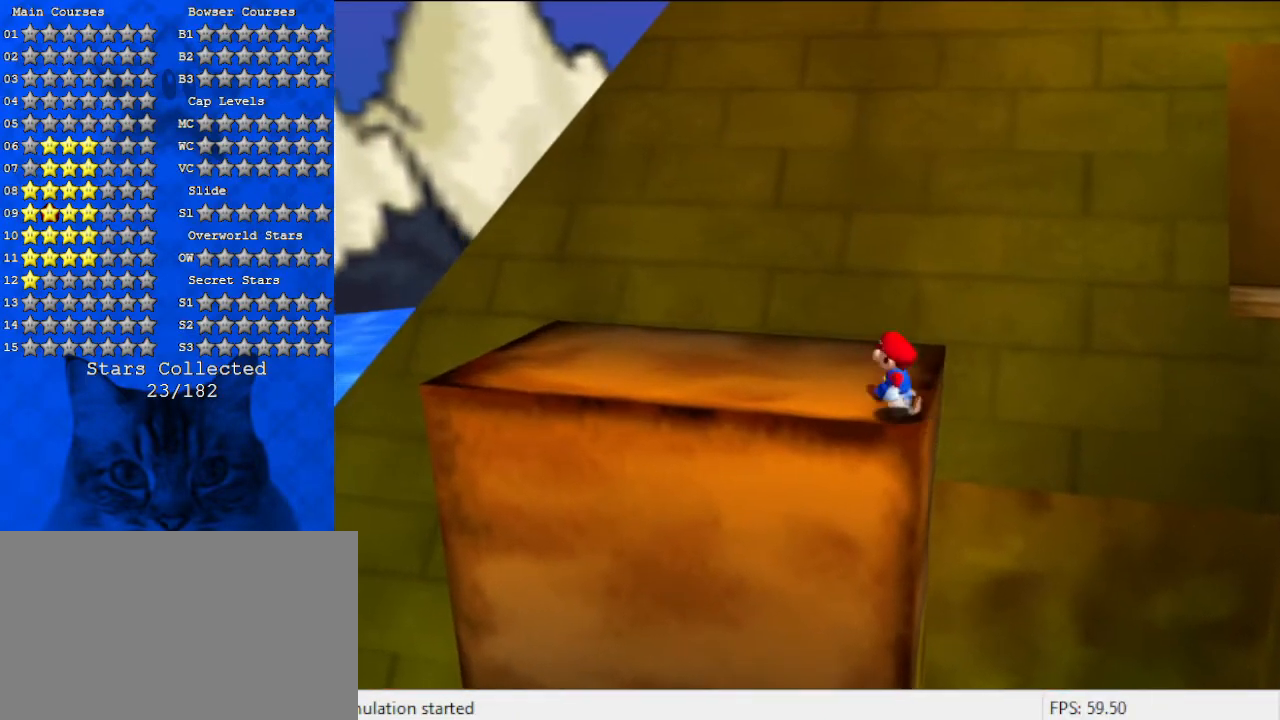
{"keys": ["up"], "events": [[67, "a", "up"], [333, "up", "down"], [500, "left", "up"]]}
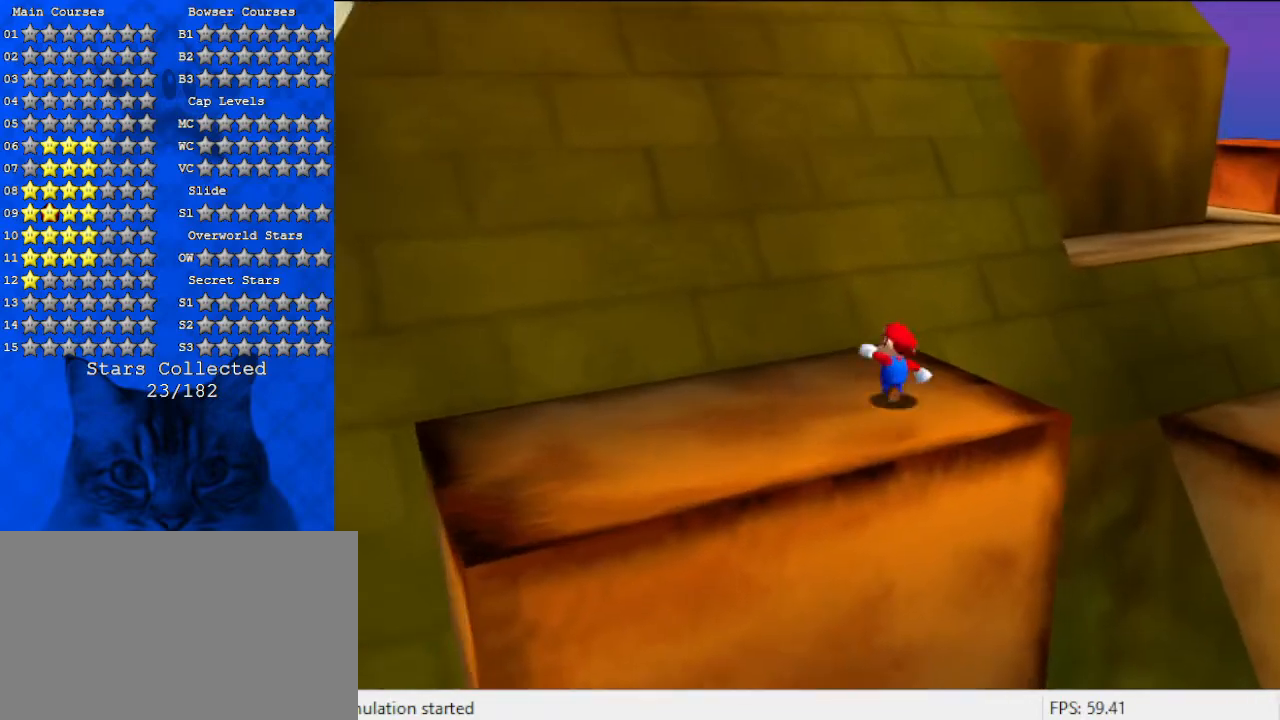
{"keys": ["right", "shift", "up", "y"], "events": [[167, "right", "down"], [333, "y", "down"], [367, "shift", "down"]]}
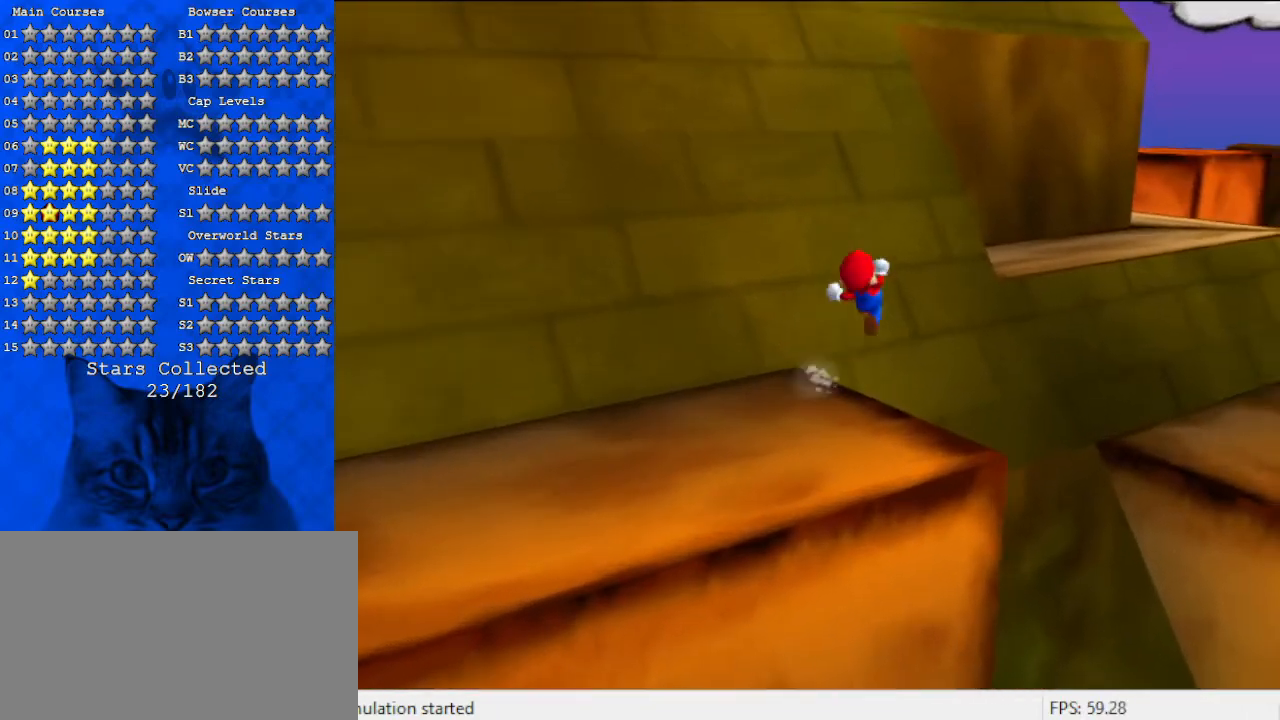
{"keys": ["up"], "events": [[300, "right", "up"], [333, "y", "up"], [400, "shift", "up"]]}
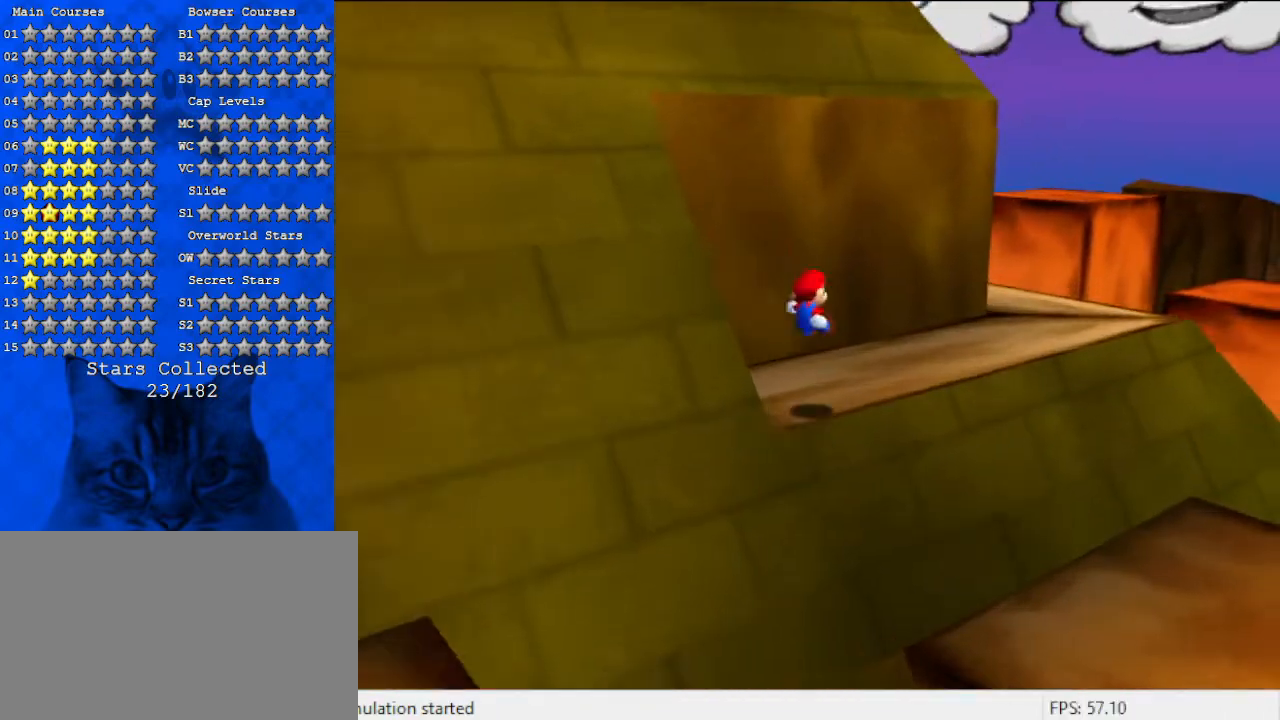
{"keys": ["right"], "events": [[133, "right", "down"], [300, "up", "up"], [333, "d", "down"], [500, "d", "up"]]}
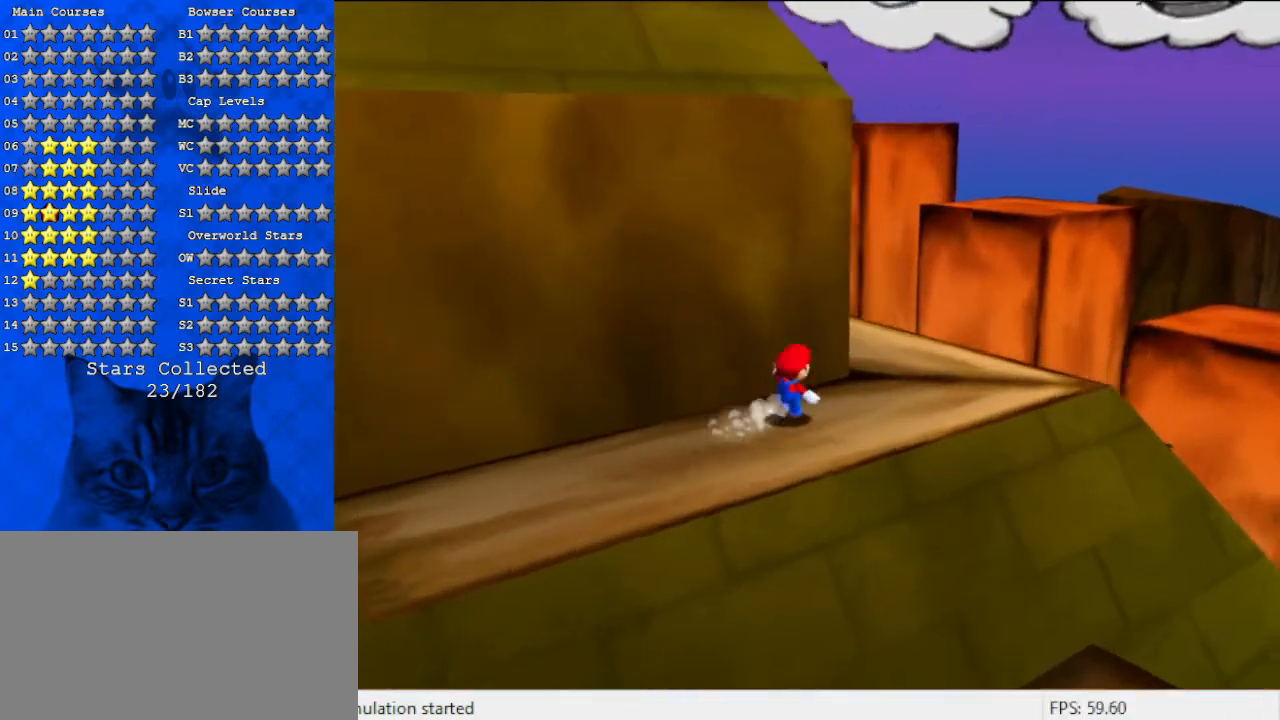
{"keys": ["right", "up"], "events": [[233, "up", "down"]]}